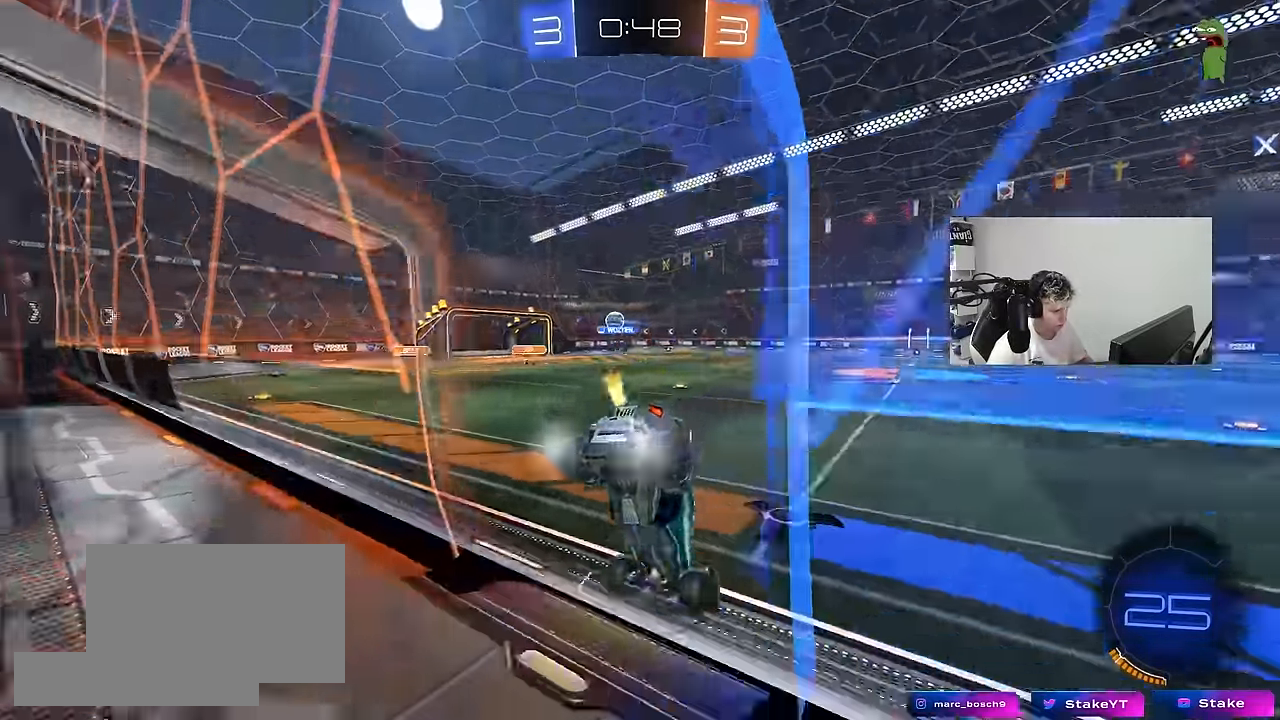
Gameplay with keyboard and mouse; each line is a JSON object with the keys and mouse buttons held at the frame after it. "events" lists presses ("down") and releases ("up") of "1", "2", "3", "4", "5", "a", "alt", "c", "caps_lock", "ctrl", "d", "e", "f", "g", "q", "r", "s", "shift", "space", "t", "tab", "v", "w", "x", "z", "mouse_left", "mouse_wheel" and "mouse_right" between this image and that frame as [ms after this image, input, new state], when the widget could be followed in between. "mouse_left", "mouse_wheel", "mouse_right" = the "left", "wheel", "right" buttons of the "mouse" list. No other keys are recorded. "wheel" means that the mouse wheel is clicked or scrolled. "mouse_move" is the direction in which the mouse moves at that frame (one of eight, or "still"), when it could be read.
{"keys": ["d", "s", "shift"], "mouse": ["left", "right"], "mouse_move": "down-left", "events": [[83, "a", "up"], [133, "mouse_left", "down"], [216, "a", "down"], [316, "a", "up"], [316, "mouse_right", "down"], [400, "d", "down"], [400, "mouse_right", "up"], [400, "shift", "down"], [450, "mouse_right", "down"], [500, "s", "down"], [500, "w", "up"]]}
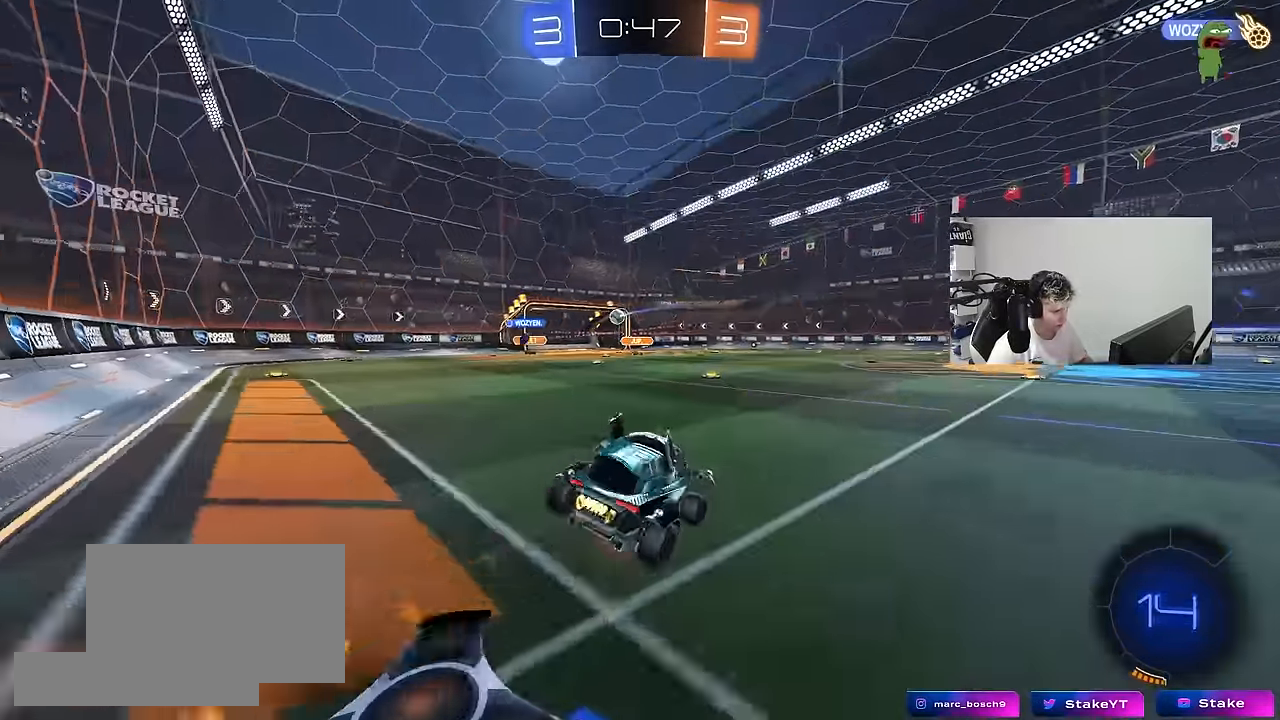
{"keys": ["d", "shift"], "mouse": ["left"], "mouse_move": "still", "events": [[150, "mouse_right", "up"], [416, "s", "up"]]}
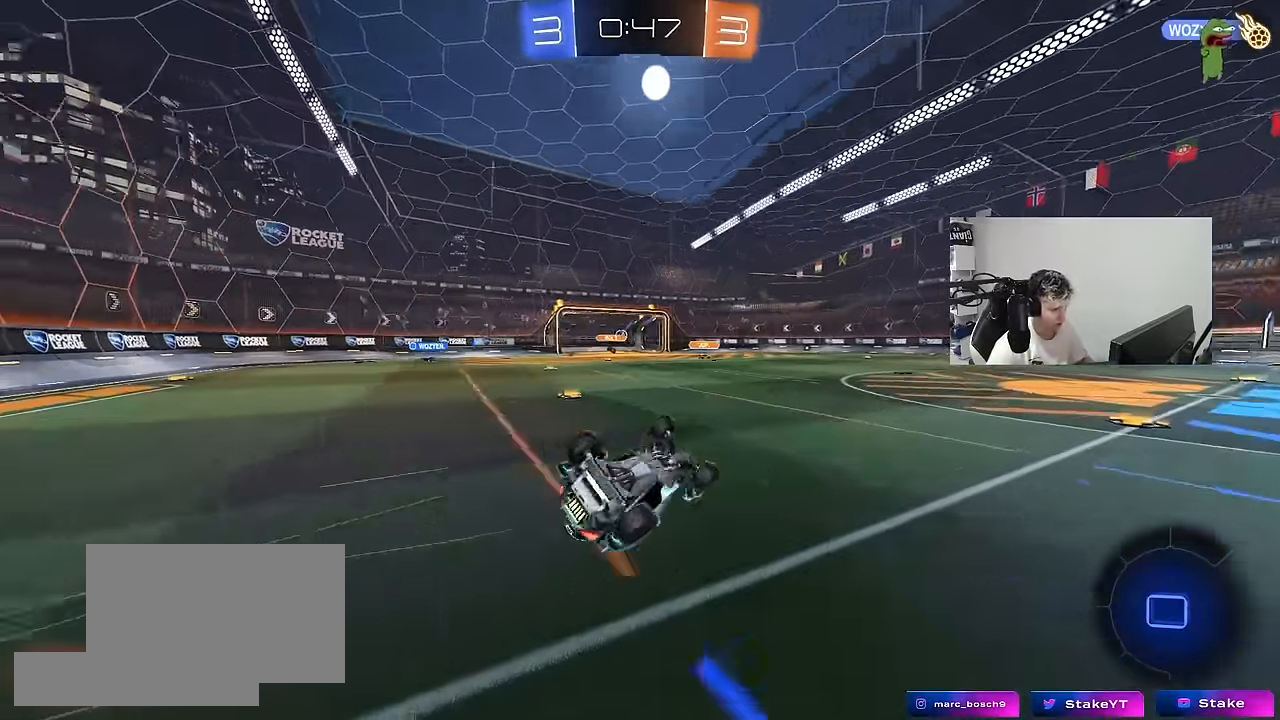
{"keys": ["tab"], "mouse": [], "mouse_move": "still", "events": [[16, "mouse_left", "up"], [16, "s", "down"], [250, "shift", "up"], [300, "s", "up"], [350, "d", "up"], [350, "space", "down"], [450, "tab", "down"], [483, "space", "up"]]}
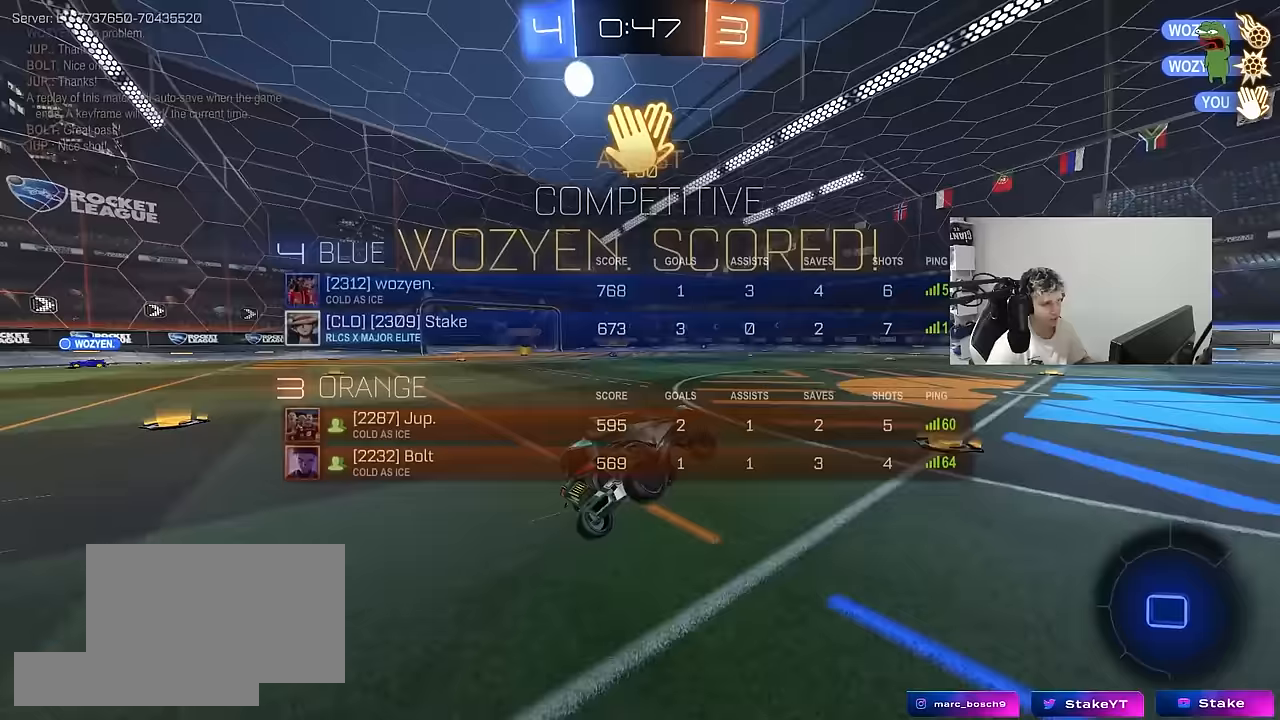
{"keys": ["d", "w"], "mouse": [], "mouse_move": "still", "events": [[417, "d", "down"], [417, "w", "down"], [450, "tab", "up"]]}
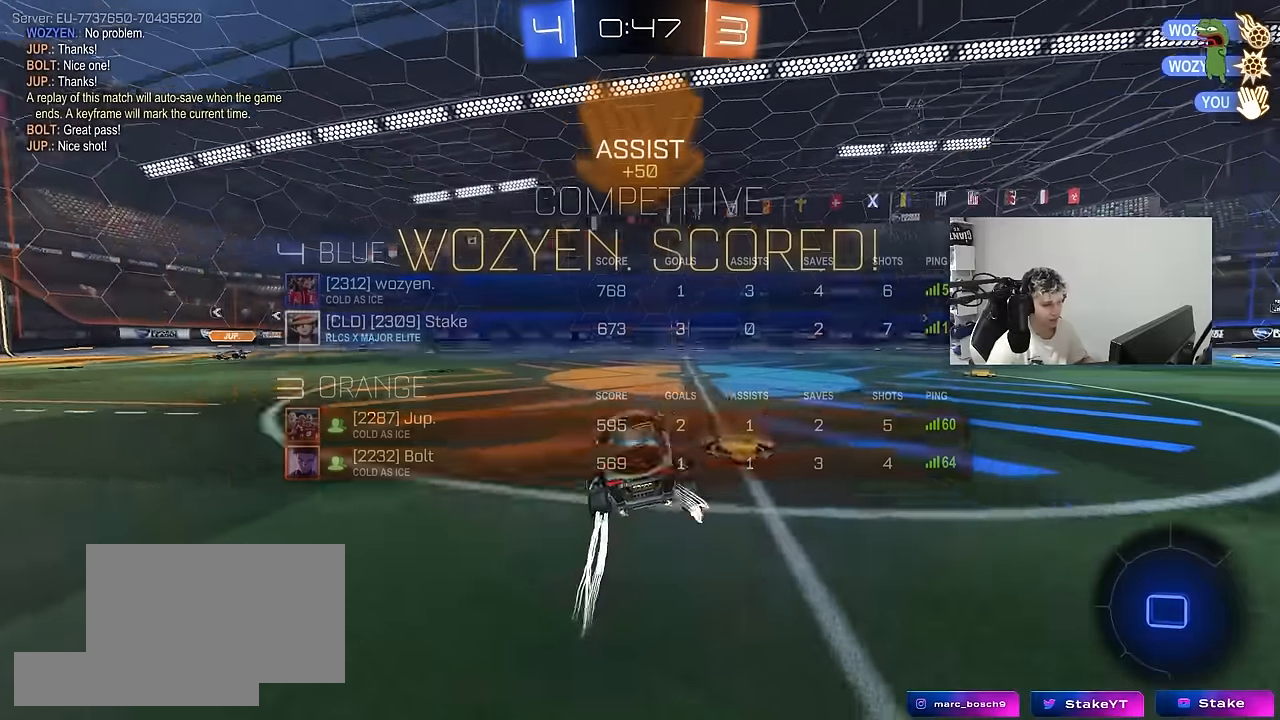
{"keys": ["a", "s", "shift"], "mouse": ["left", "right"], "mouse_move": "down", "events": [[183, "mouse_left", "down"], [183, "mouse_right", "down"], [233, "d", "up"], [283, "a", "down"], [283, "mouse_right", "up"], [283, "shift", "down"], [333, "mouse_right", "down"], [383, "s", "down"], [383, "w", "up"]]}
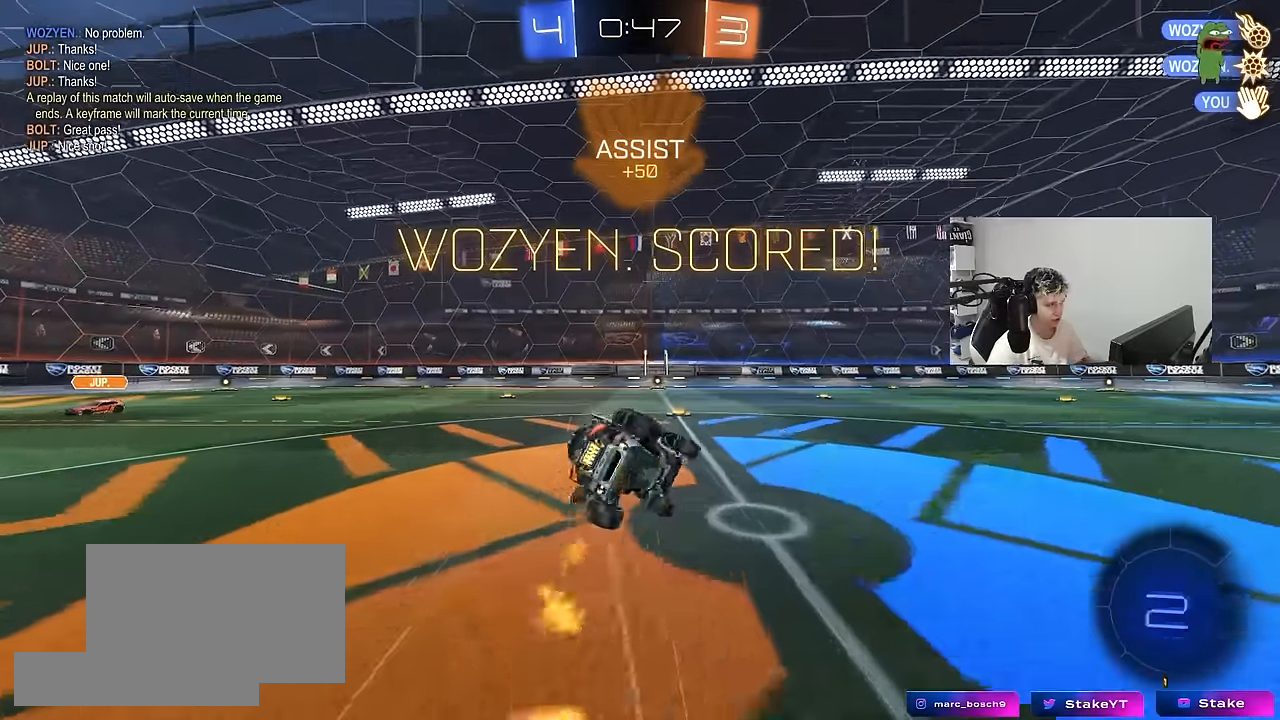
{"keys": ["a", "s", "shift"], "mouse": [], "mouse_move": "still", "events": [[17, "mouse_right", "up"], [300, "mouse_left", "up"], [300, "s", "up"], [400, "s", "down"]]}
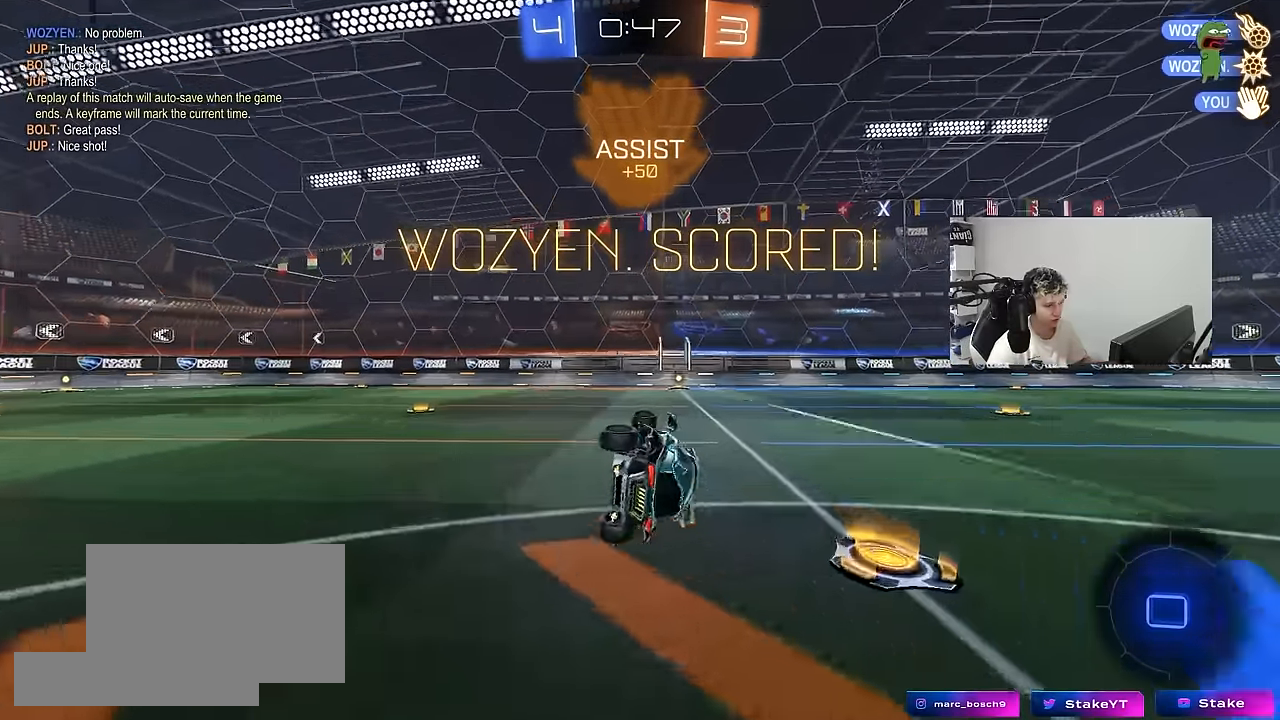
{"keys": ["w"], "mouse": [], "mouse_move": "still", "events": [[133, "shift", "up"], [183, "a", "up"], [183, "s", "up"], [417, "w", "down"]]}
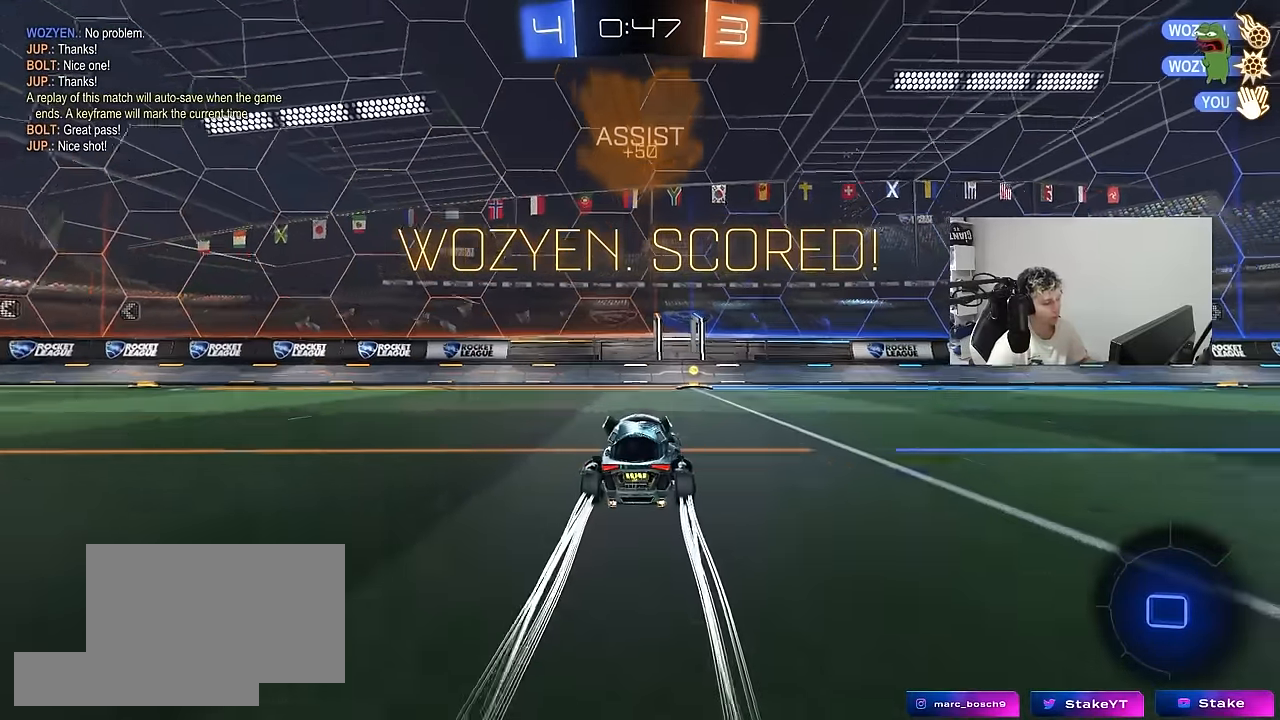
{"keys": [], "mouse": [], "mouse_move": "still", "events": [[50, "w", "up"], [150, "d", "down"], [283, "d", "up"]]}
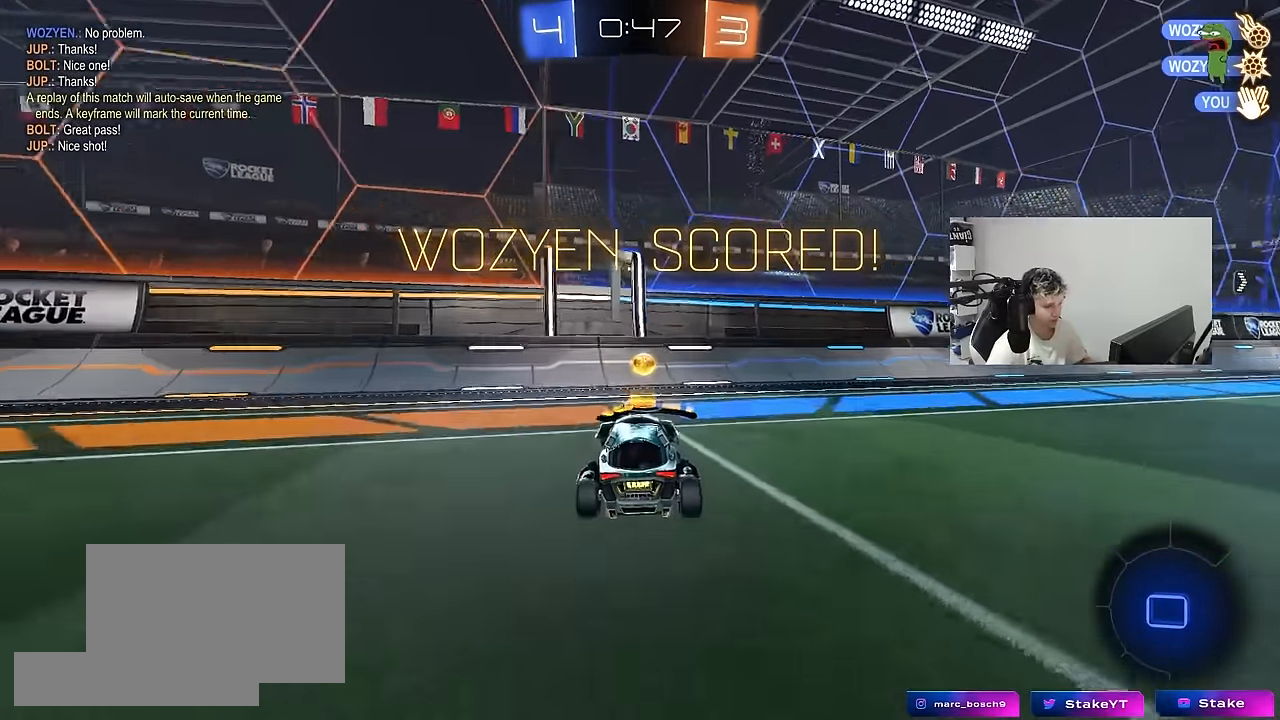
{"keys": [], "mouse": [], "mouse_move": "still", "events": [[17, "w", "down"], [67, "d", "down"], [383, "d", "up"], [433, "w", "up"]]}
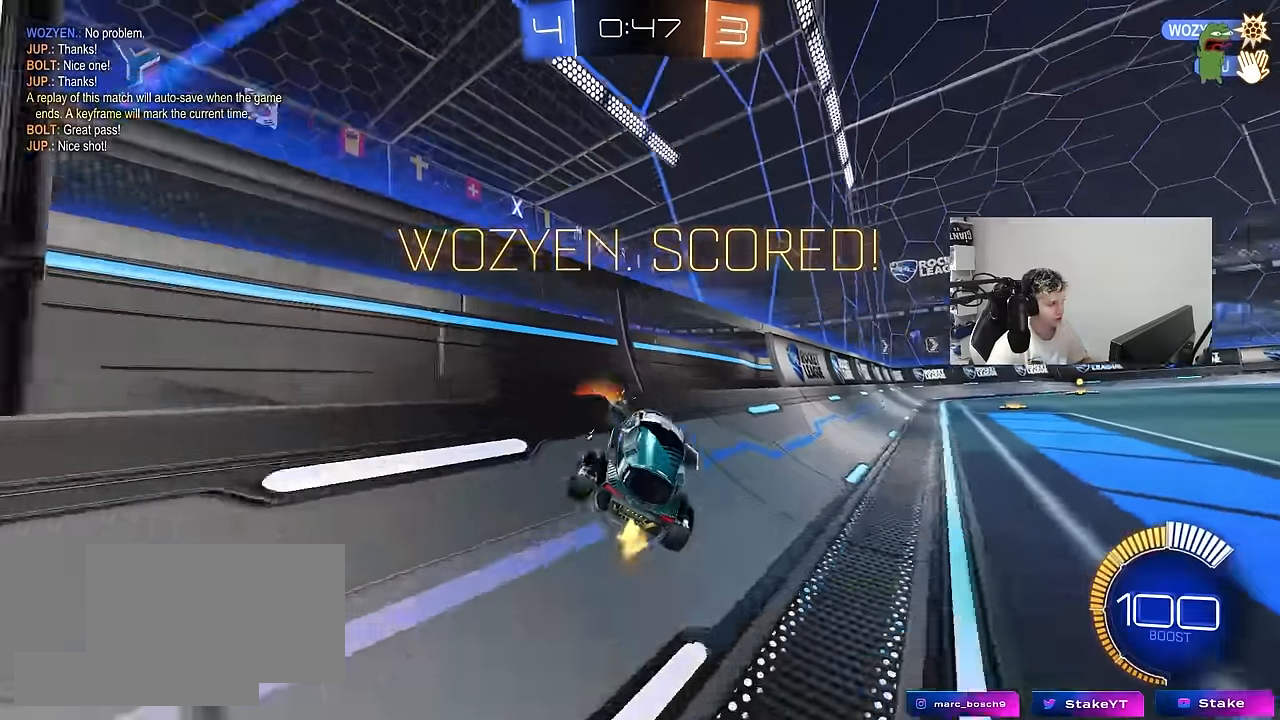
{"keys": [], "mouse": ["right"], "mouse_move": "up-right", "events": [[267, "mouse_right", "down"], [417, "mouse_right", "up"], [500, "mouse_right", "down"]]}
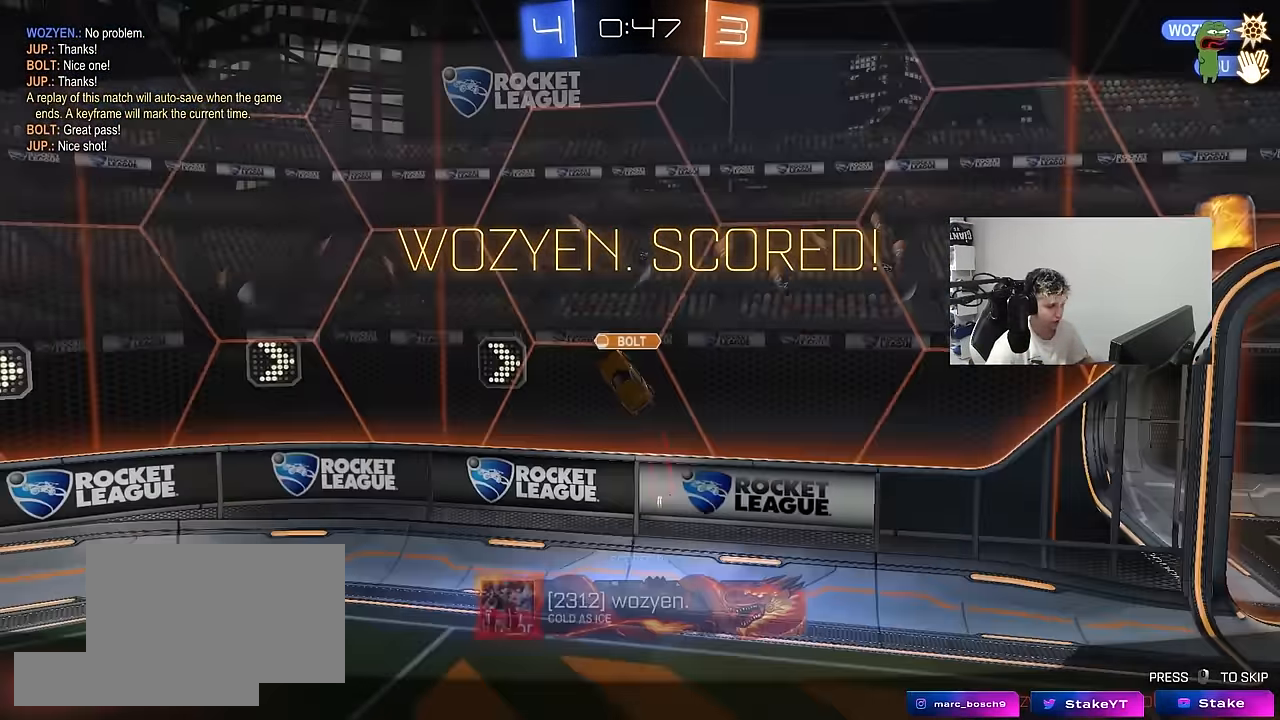
{"keys": [], "mouse": [], "mouse_move": "still", "events": [[150, "mouse_right", "up"], [233, "mouse_right", "down"], [433, "mouse_right", "up"]]}
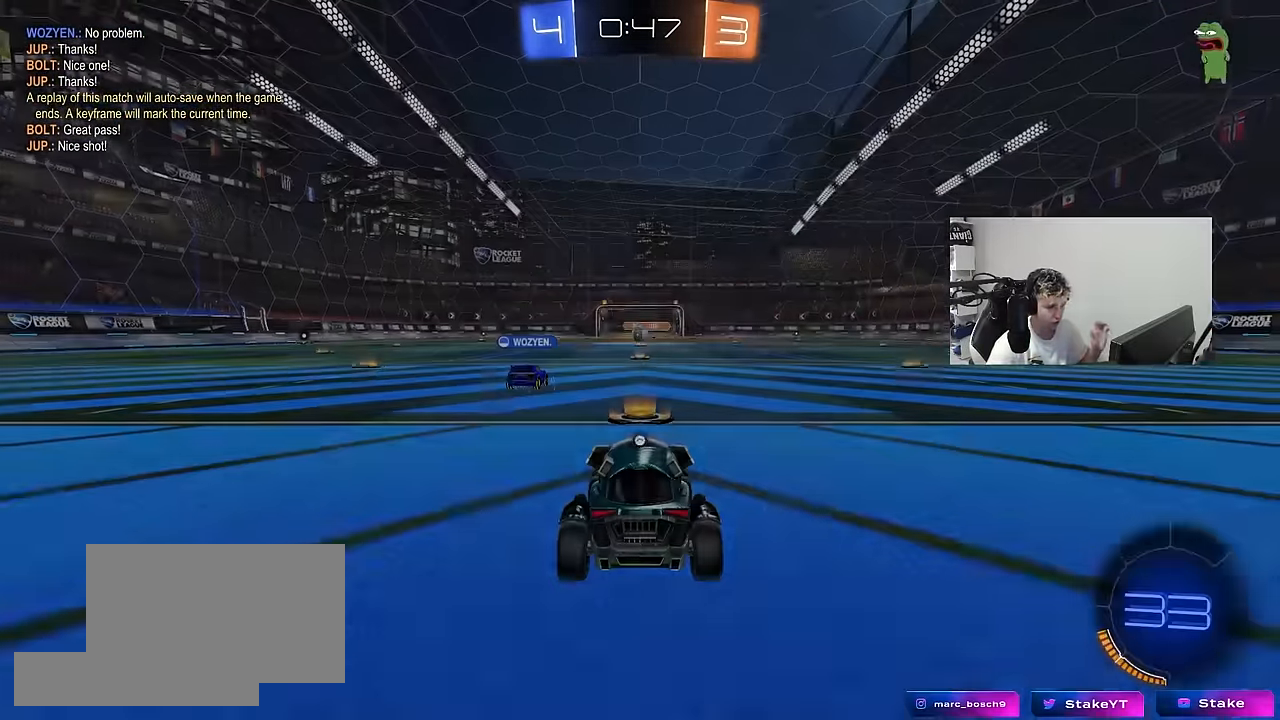
{"keys": [], "mouse": [], "mouse_move": "up", "events": [[17, "mouse_right", "down"], [167, "mouse_right", "up"], [250, "mouse_right", "down"], [400, "mouse_right", "up"]]}
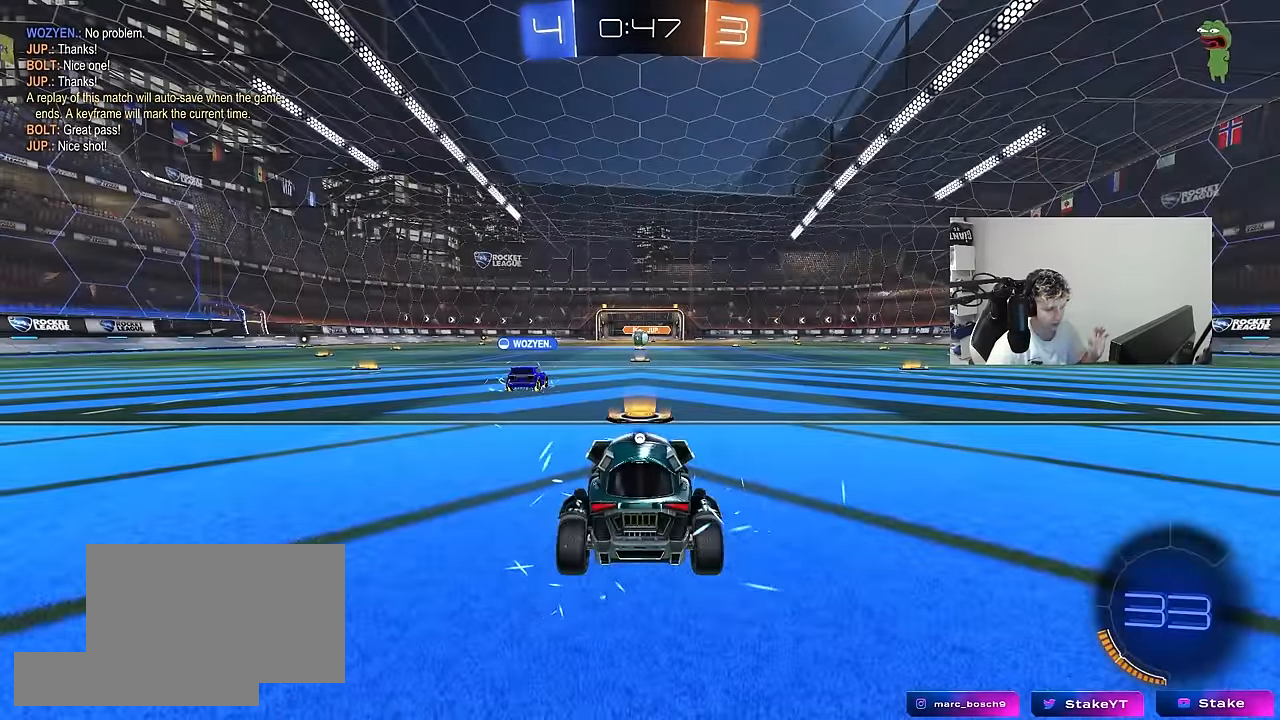
{"keys": [], "mouse": [], "mouse_move": "still", "events": [[217, "mouse_wheel", "down"], [367, "mouse_wheel", "up"]]}
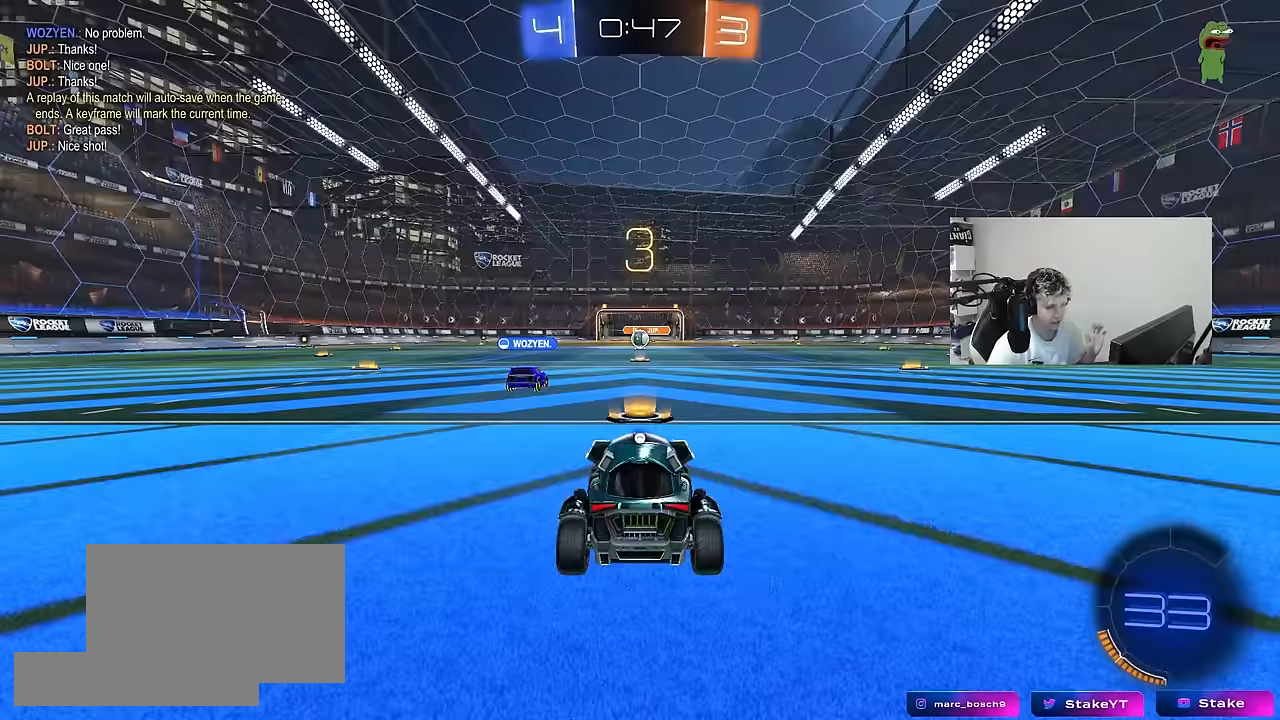
{"keys": [], "mouse": [], "mouse_move": "right", "events": [[150, "mouse_wheel", "down"], [283, "mouse_wheel", "up"]]}
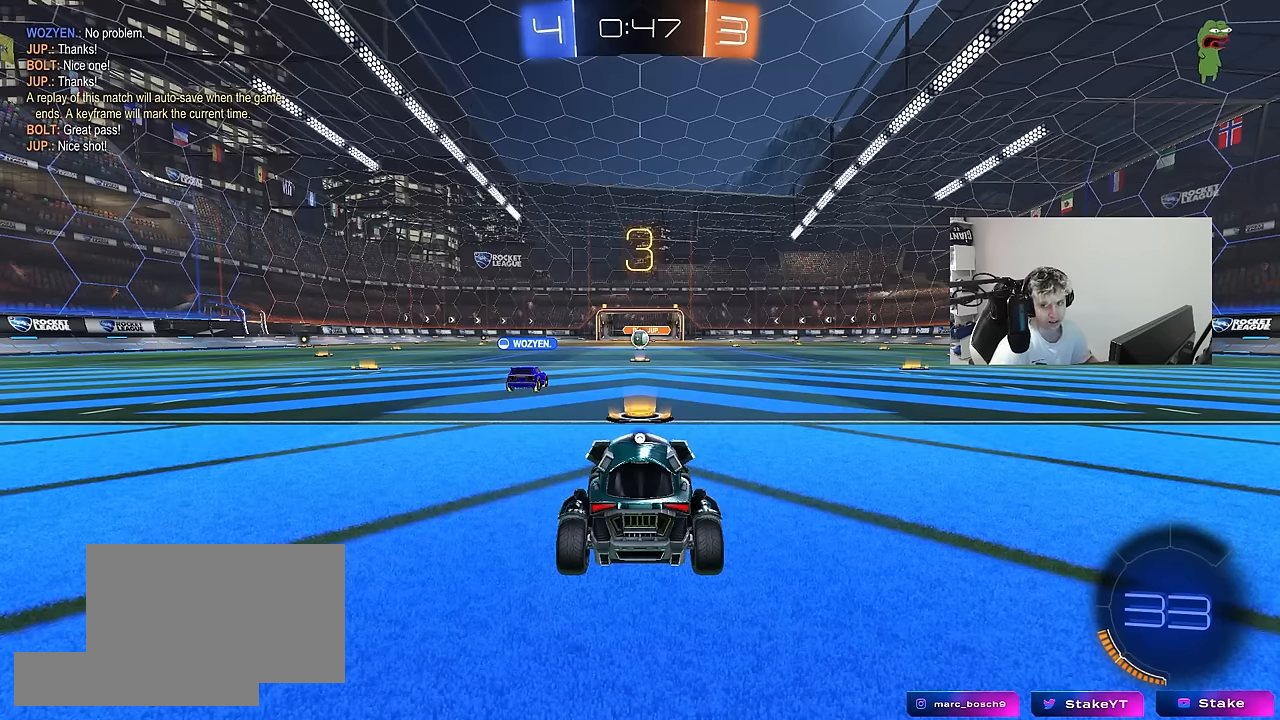
{"keys": ["tab"], "mouse": [], "mouse_move": "still", "events": [[483, "tab", "down"]]}
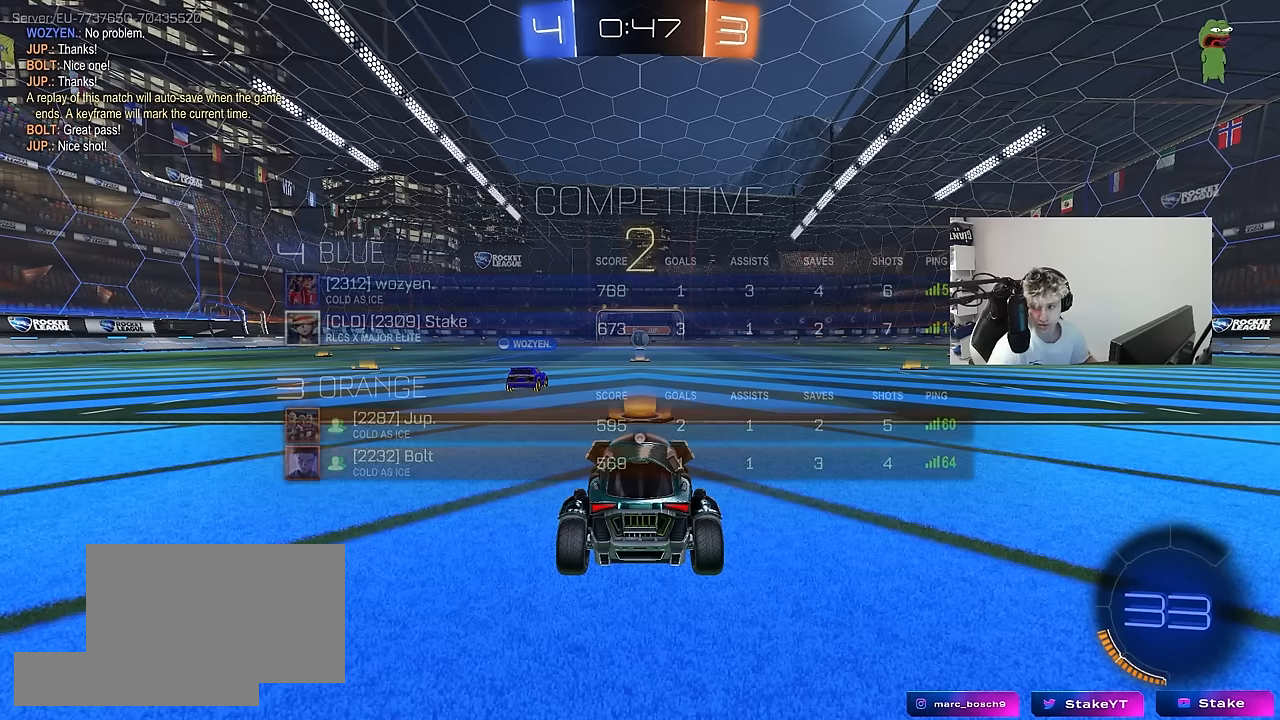
{"keys": ["w"], "mouse": [], "mouse_move": "still", "events": [[217, "w", "down"], [500, "tab", "up"]]}
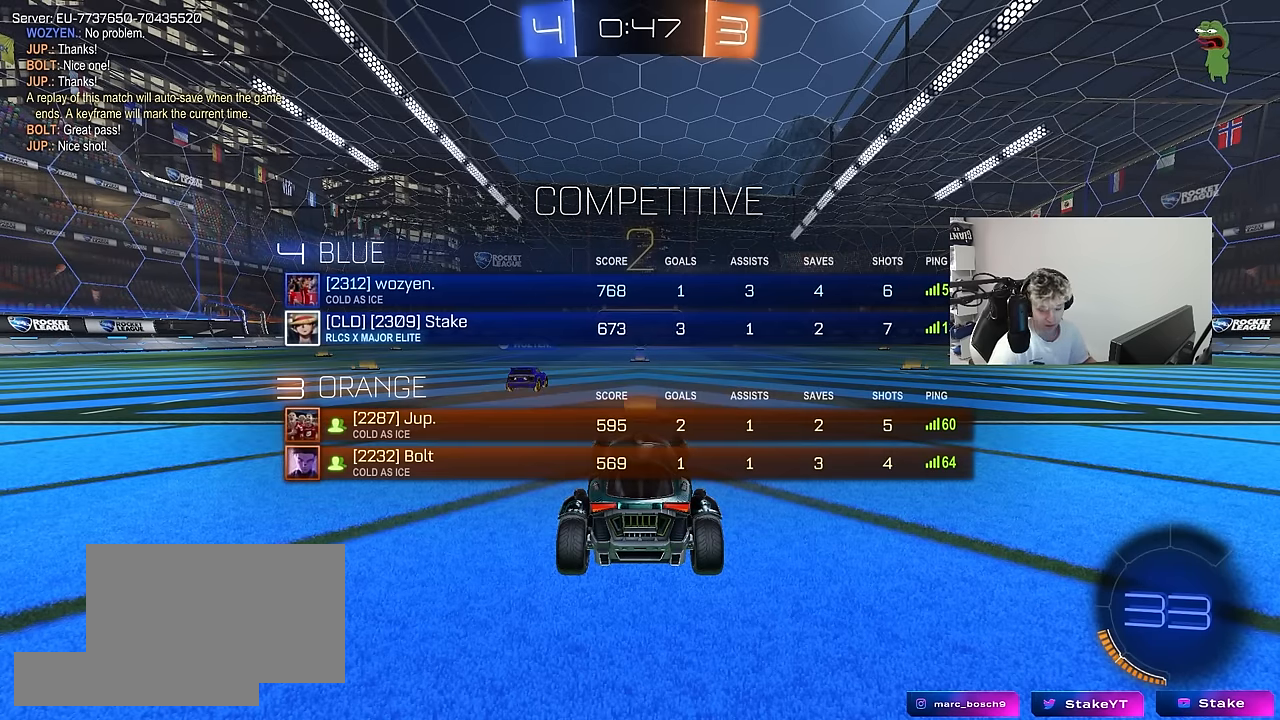
{"keys": ["tab", "w"], "mouse": [], "mouse_move": "left", "events": [[233, "tab", "down"]]}
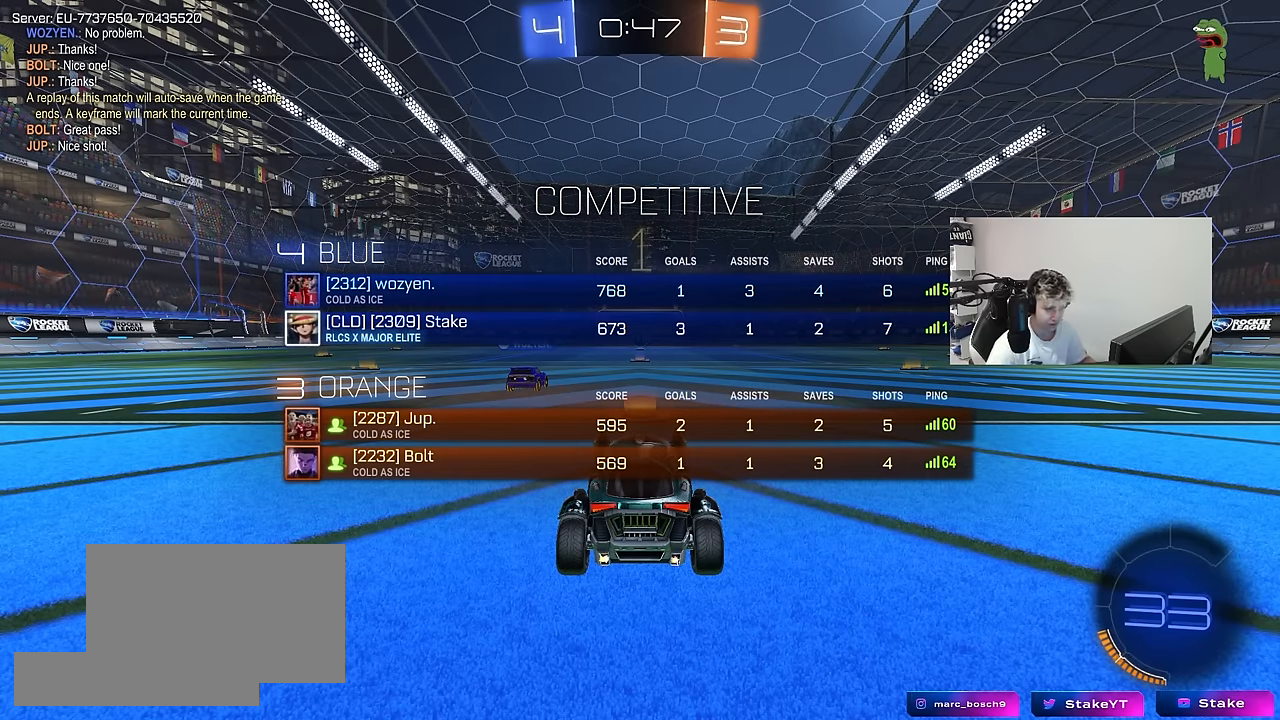
{"keys": ["w"], "mouse": [], "mouse_move": "right", "events": [[67, "space", "down"], [250, "space", "up"], [400, "tab", "up"]]}
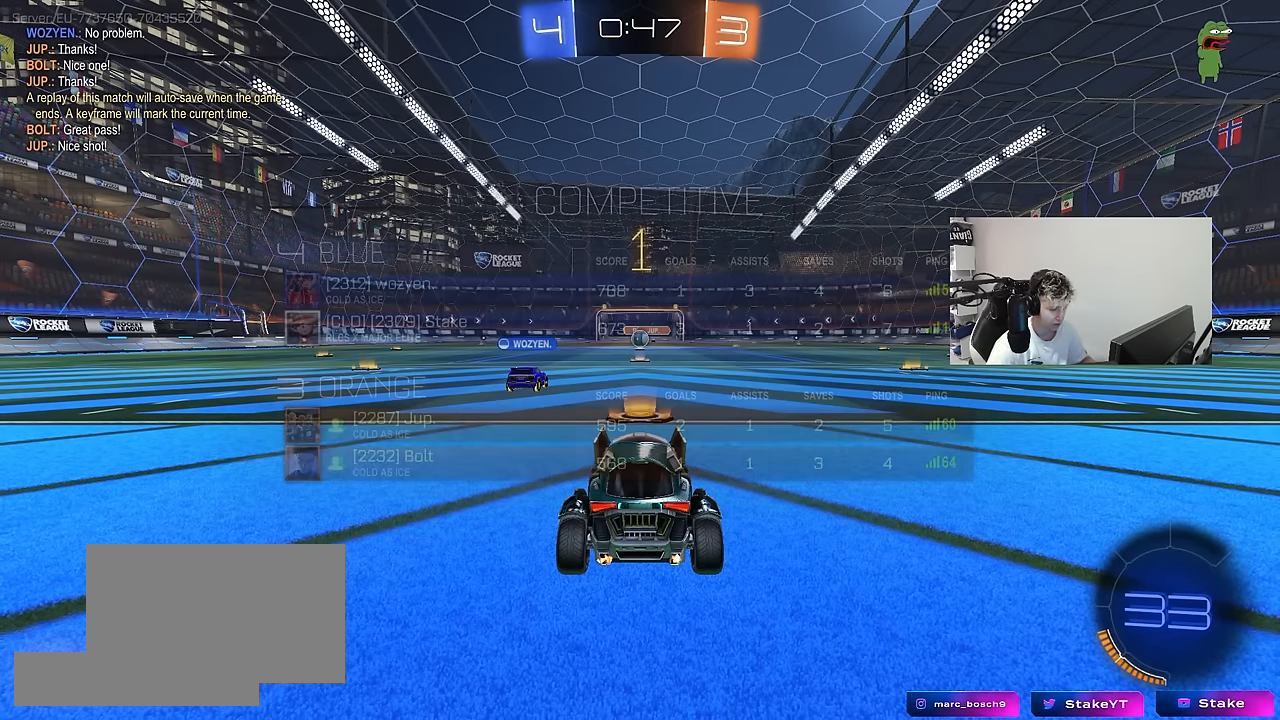
{"keys": ["d", "w"], "mouse": [], "mouse_move": "still", "events": [[417, "d", "down"]]}
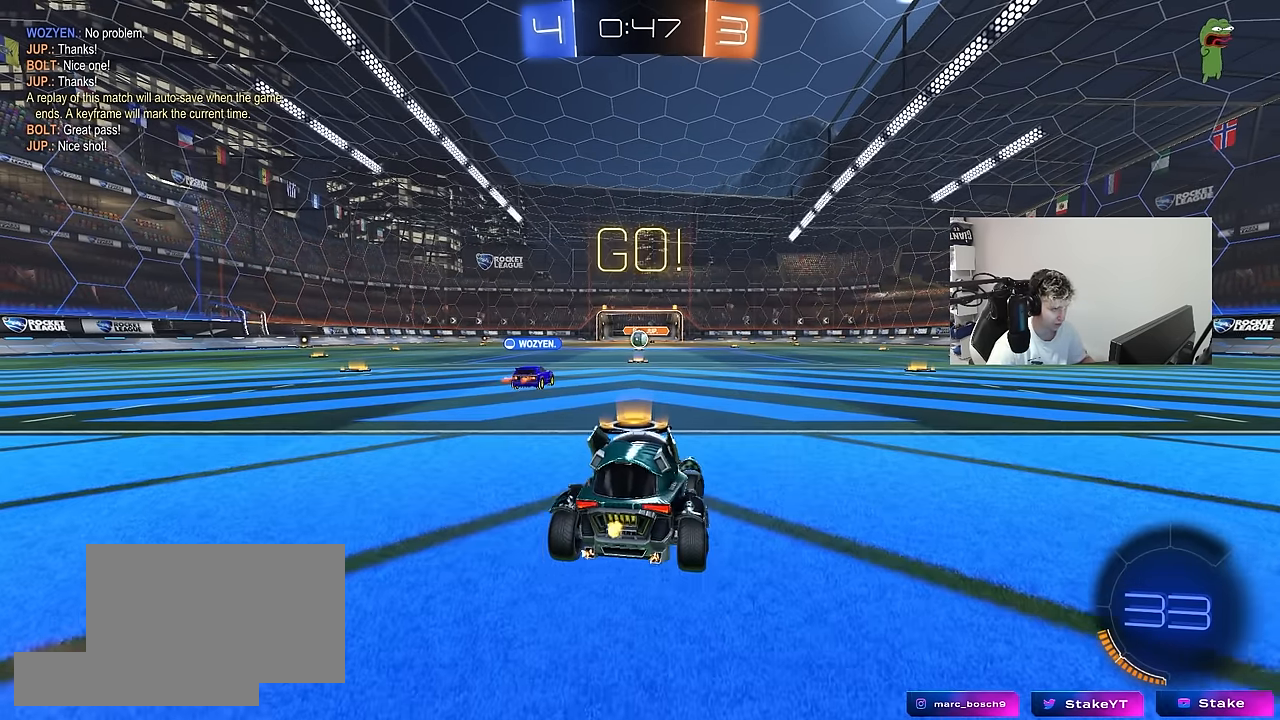
{"keys": ["d", "s", "shift"], "mouse": [], "mouse_move": "left", "events": [[50, "d", "up"], [233, "mouse_left", "down"], [233, "mouse_right", "down"], [283, "d", "down"], [333, "mouse_right", "up"], [333, "shift", "down"], [383, "mouse_right", "down"], [433, "mouse_left", "up"], [433, "s", "down"], [433, "w", "up"], [467, "mouse_right", "up"]]}
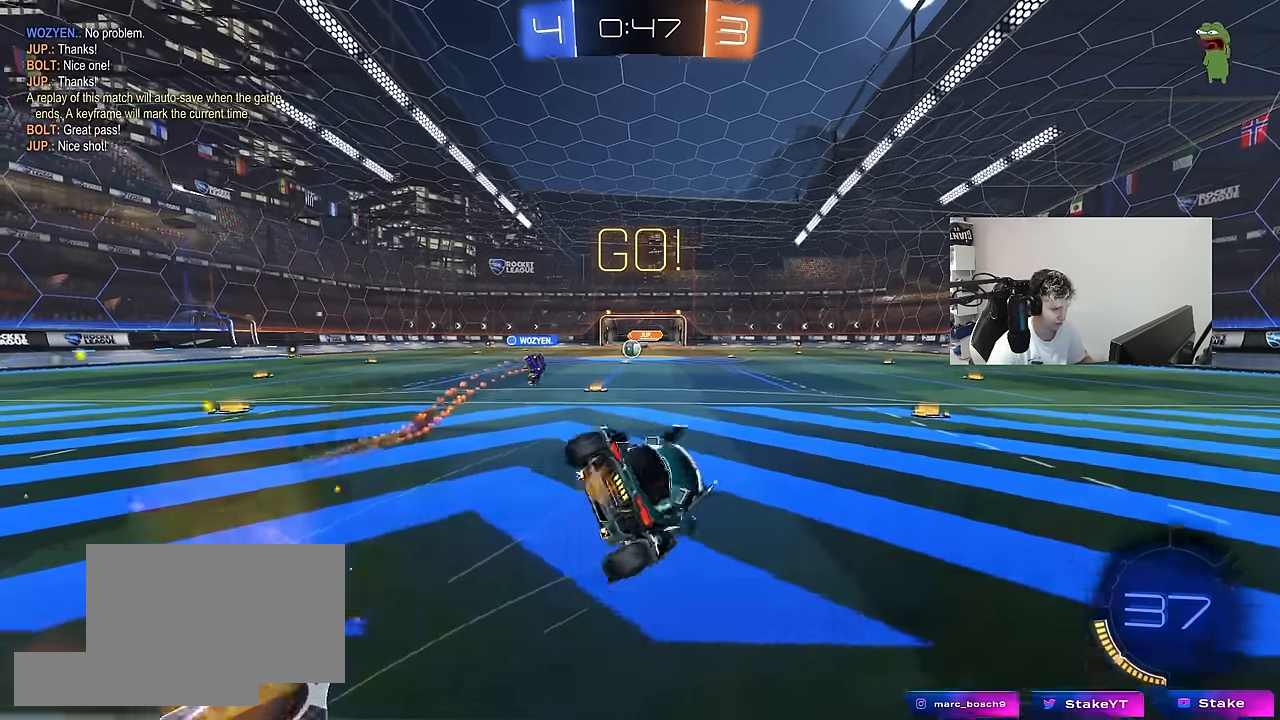
{"keys": ["d", "s", "shift"], "mouse": [], "mouse_move": "still", "events": [[250, "s", "up"], [383, "s", "down"]]}
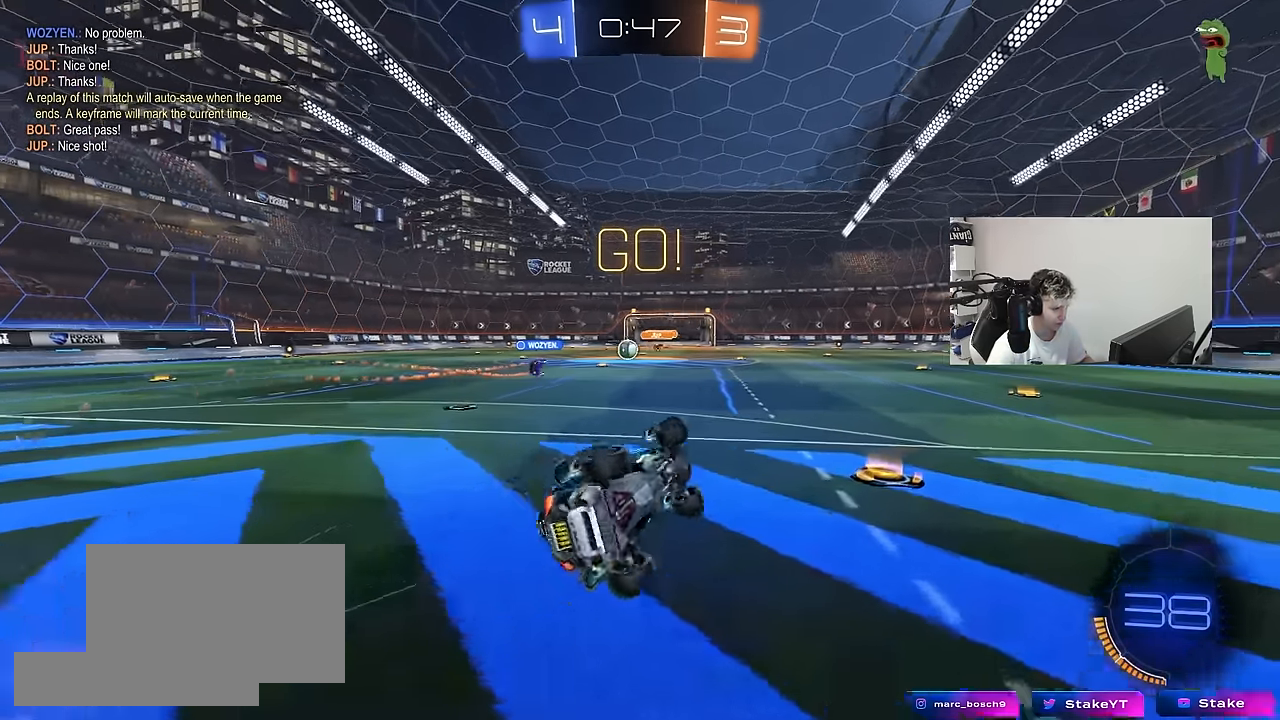
{"keys": ["a", "w"], "mouse": [], "mouse_move": "still", "events": [[133, "shift", "up"], [167, "d", "up"], [167, "s", "up"], [367, "a", "down"], [367, "w", "down"]]}
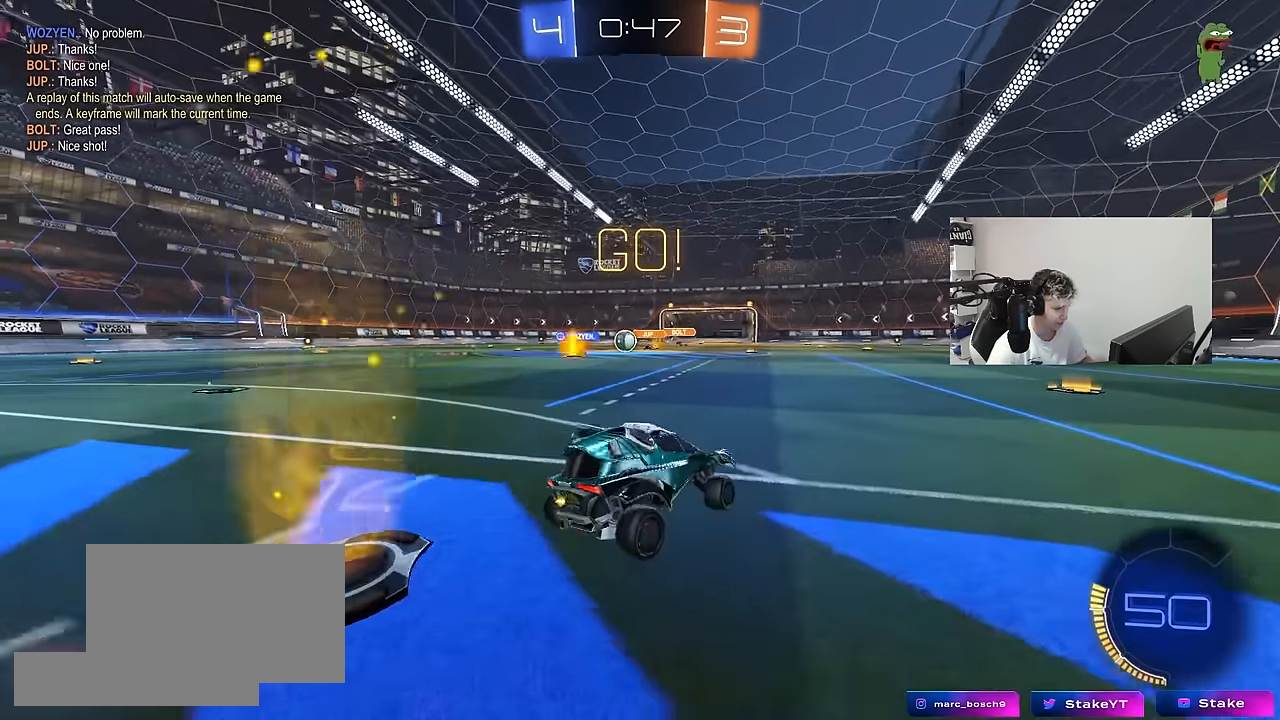
{"keys": ["w"], "mouse": [], "mouse_move": "still", "events": [[283, "a", "up"]]}
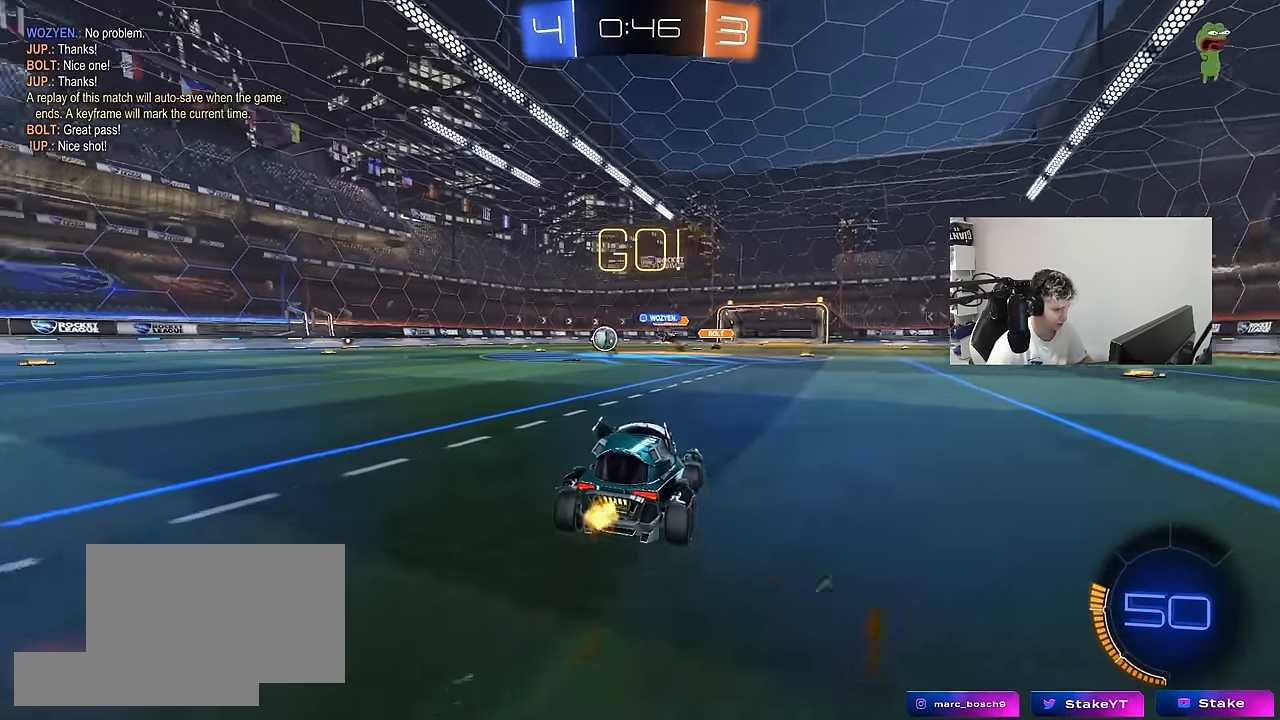
{"keys": ["a", "shift", "w"], "mouse": [], "mouse_move": "still", "events": [[17, "a", "down"], [117, "shift", "down"], [200, "shift", "up"], [483, "shift", "down"]]}
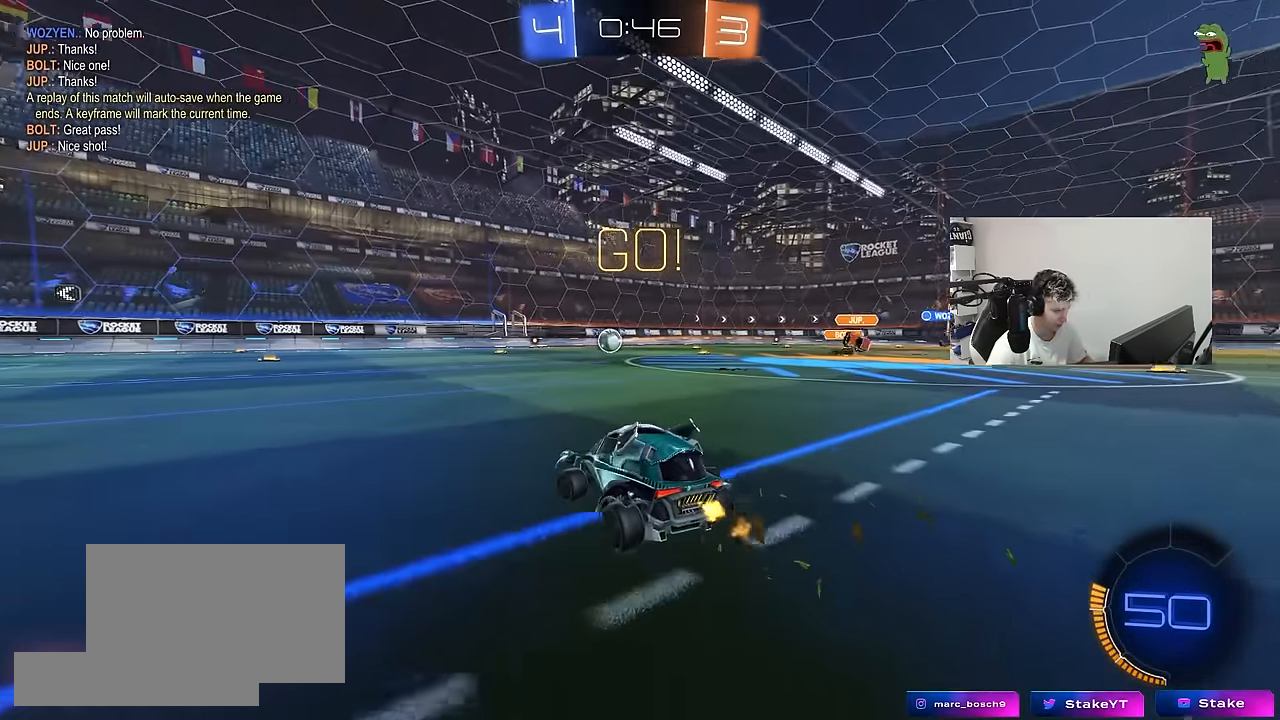
{"keys": ["d", "w"], "mouse": ["left"], "mouse_move": "still", "events": [[33, "shift", "up"], [400, "a", "up"], [400, "d", "down"], [450, "mouse_left", "down"]]}
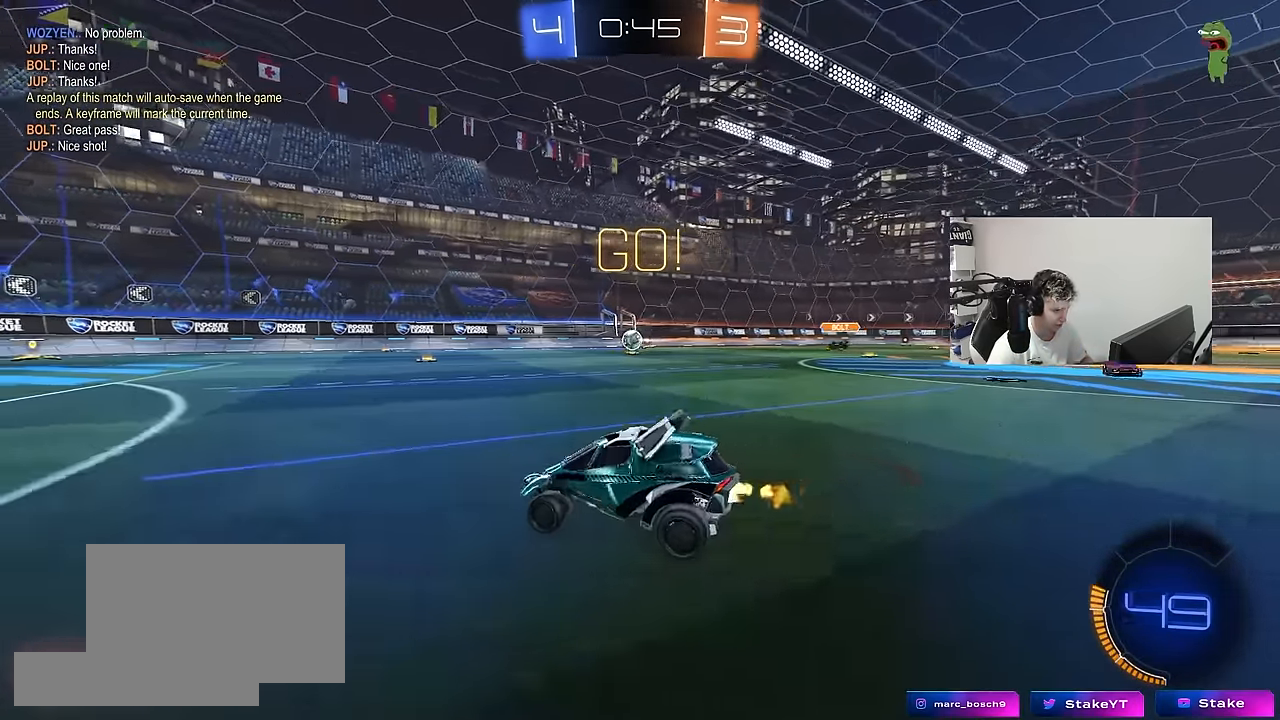
{"keys": ["a", "s", "shift"], "mouse": ["left"], "mouse_move": "still", "events": [[50, "mouse_right", "down"], [150, "a", "down"], [150, "d", "up"], [150, "mouse_right", "up"], [150, "shift", "down"], [183, "mouse_right", "down"], [283, "mouse_right", "up"], [283, "s", "down"], [283, "w", "up"], [333, "s", "up"], [417, "s", "down"]]}
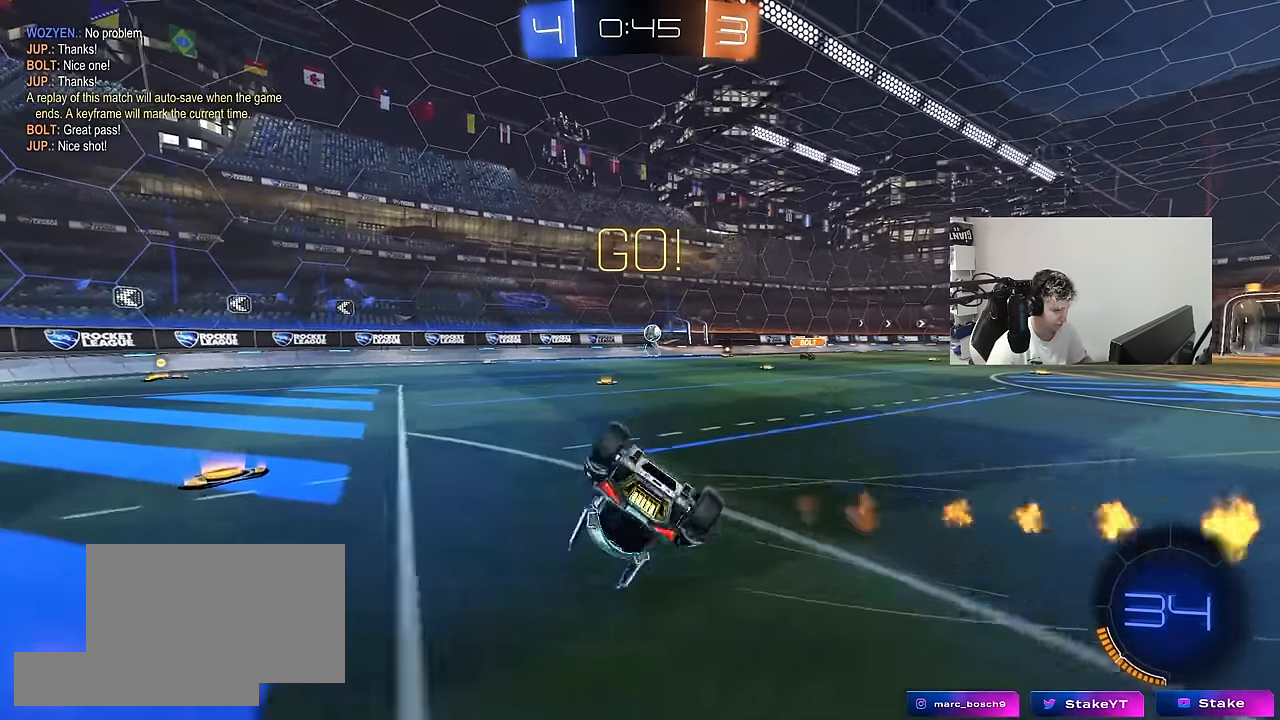
{"keys": ["a", "s"], "mouse": ["left"], "mouse_move": "still", "events": [[117, "s", "up"], [200, "s", "down"], [433, "shift", "up"]]}
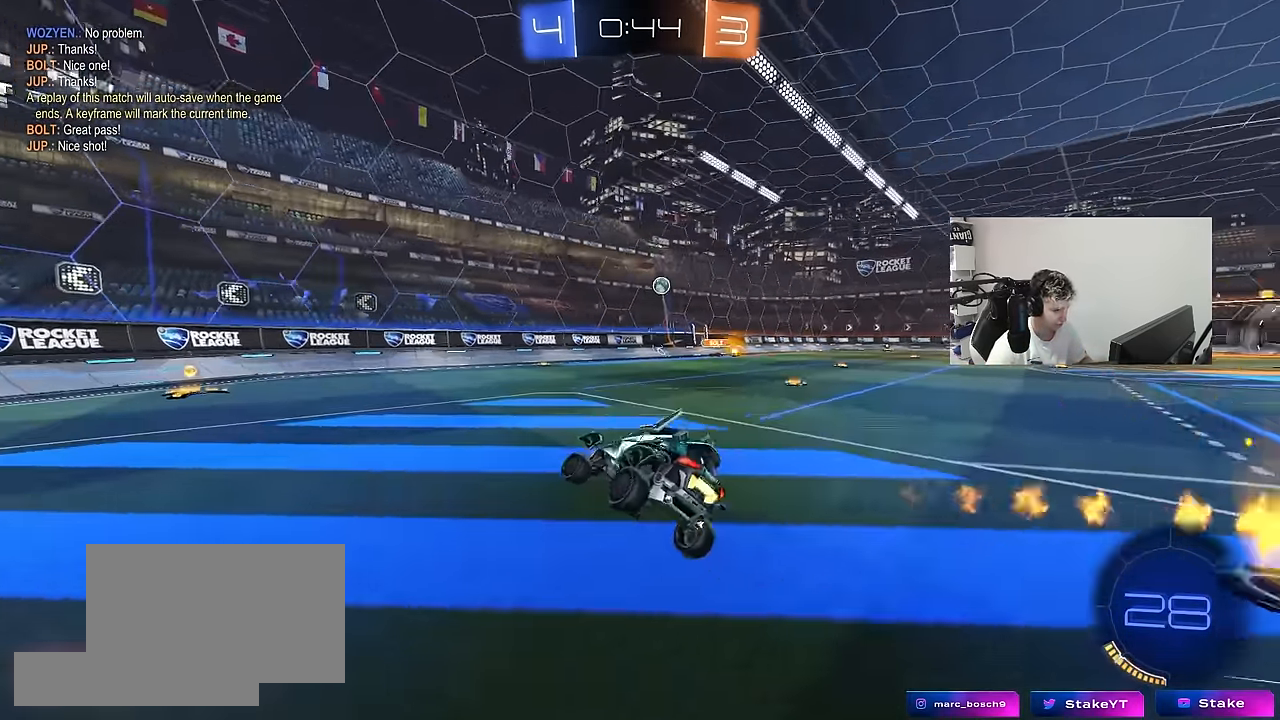
{"keys": ["a", "w"], "mouse": ["left"], "mouse_move": "still", "events": [[83, "a", "up"], [83, "s", "up"], [217, "w", "down"], [267, "d", "down"], [367, "mouse_left", "up"], [417, "d", "up"], [450, "mouse_left", "down"], [500, "a", "down"]]}
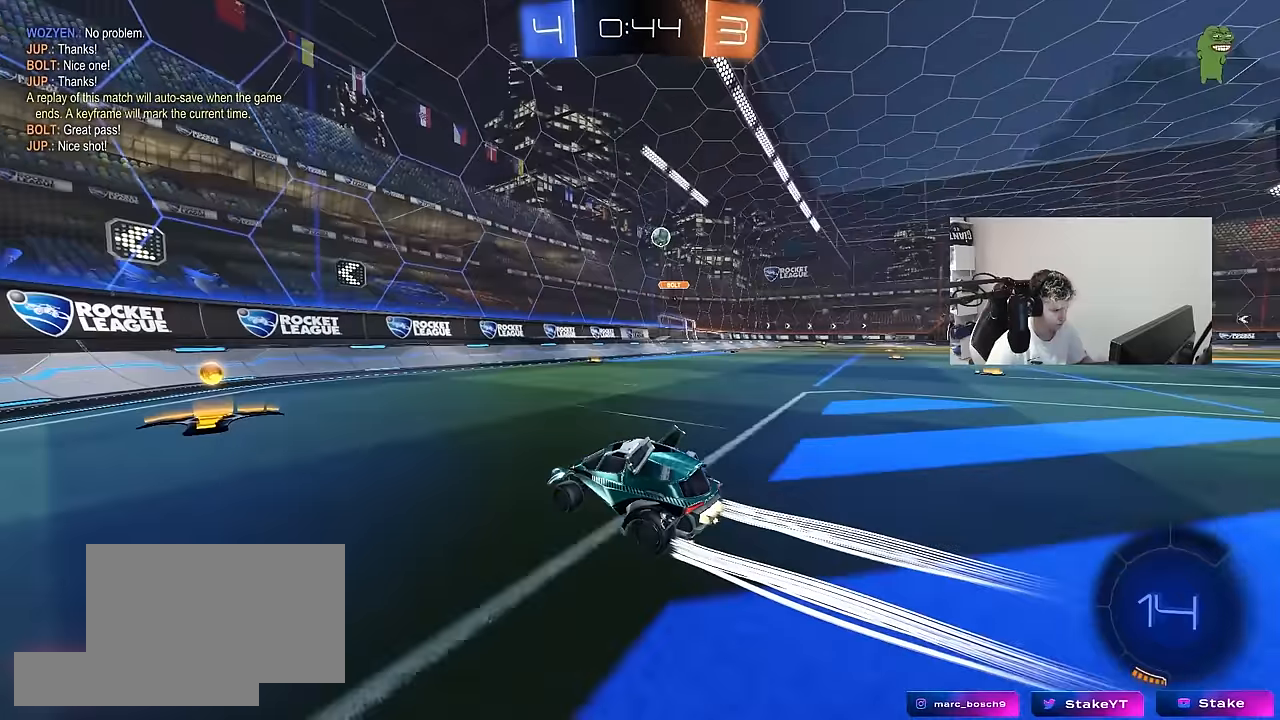
{"keys": ["a", "w"], "mouse": ["left"], "mouse_move": "still", "events": [[50, "mouse_left", "up"], [50, "shift", "down"], [133, "mouse_left", "down"], [133, "shift", "up"], [283, "a", "up"], [383, "a", "down"]]}
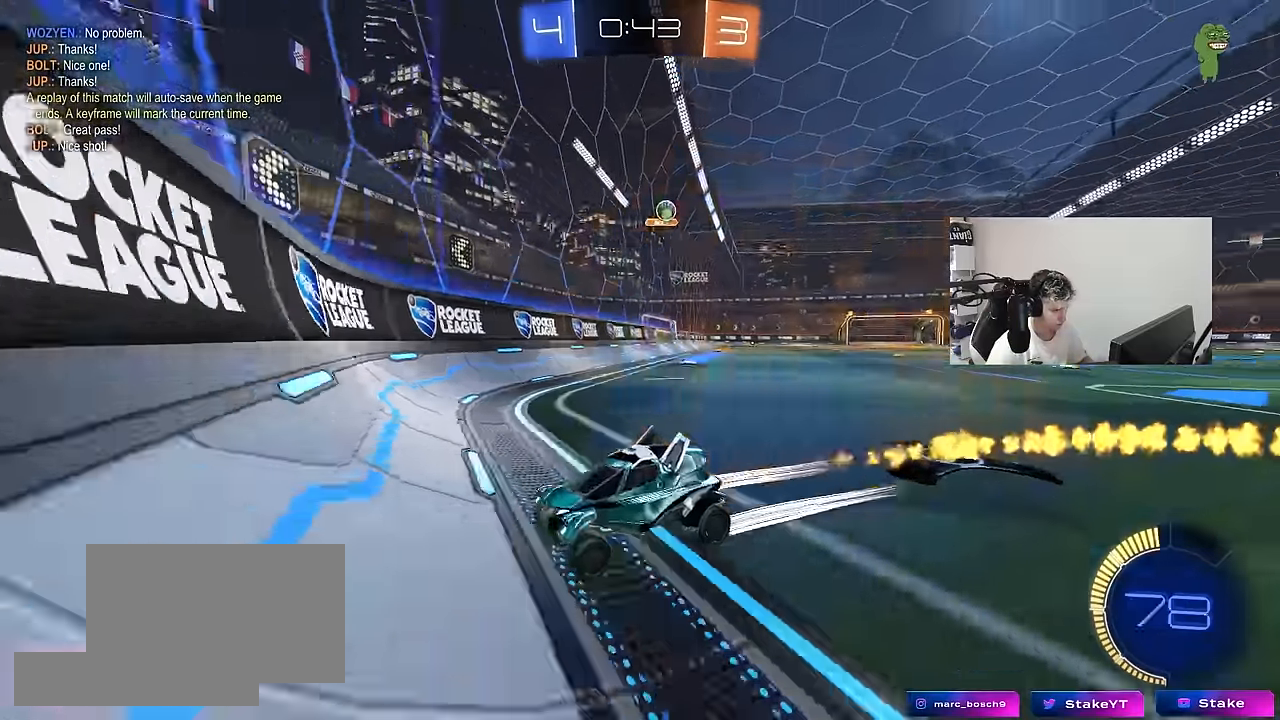
{"keys": ["w"], "mouse": ["left"], "mouse_move": "still", "events": [[67, "a", "up"], [300, "mouse_left", "up"], [350, "mouse_left", "down"]]}